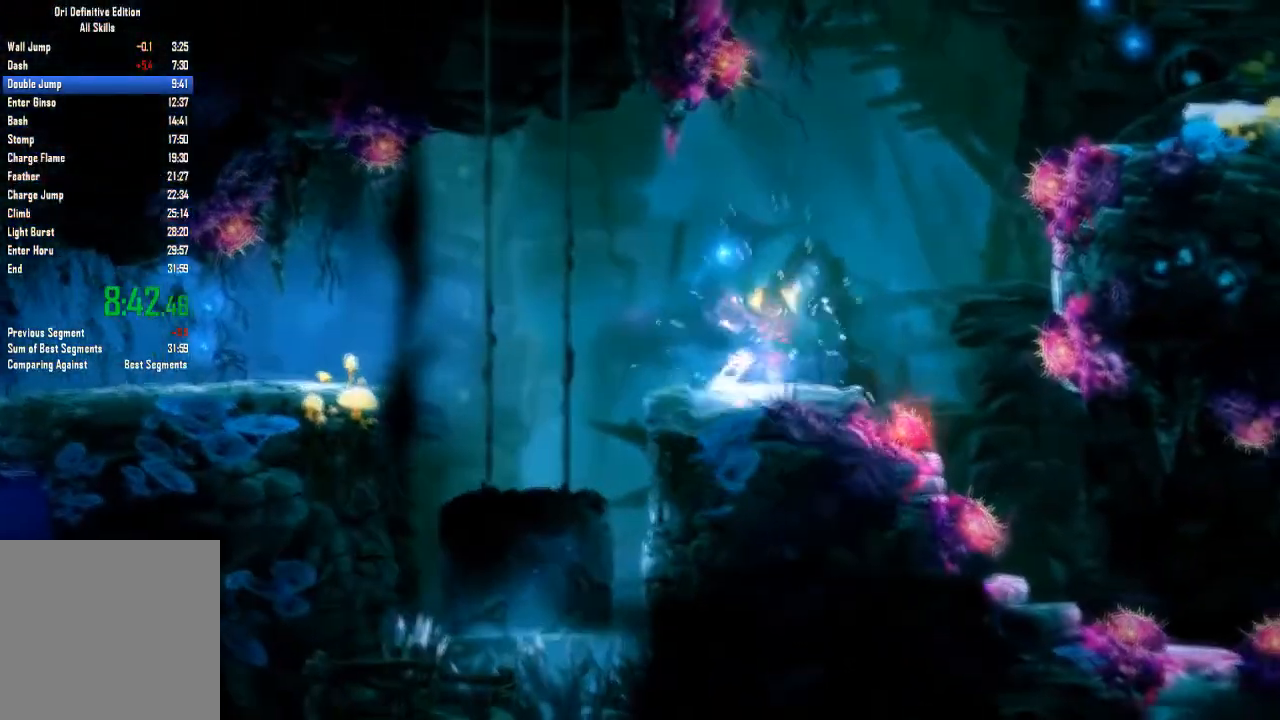
Gameplay with a controller (Xbox layout); each line is a JSON object with the inputs held at the frame after it. "events" lists button and stick changes between this image and that frame as [ms after this image, input, new state], when the widget could be followed in between. Not read: A HOME L3 R3 X.
{"buttons": [], "left_stick": "center", "right_stick": "center", "events": [[200, "left_stick", "center"]]}
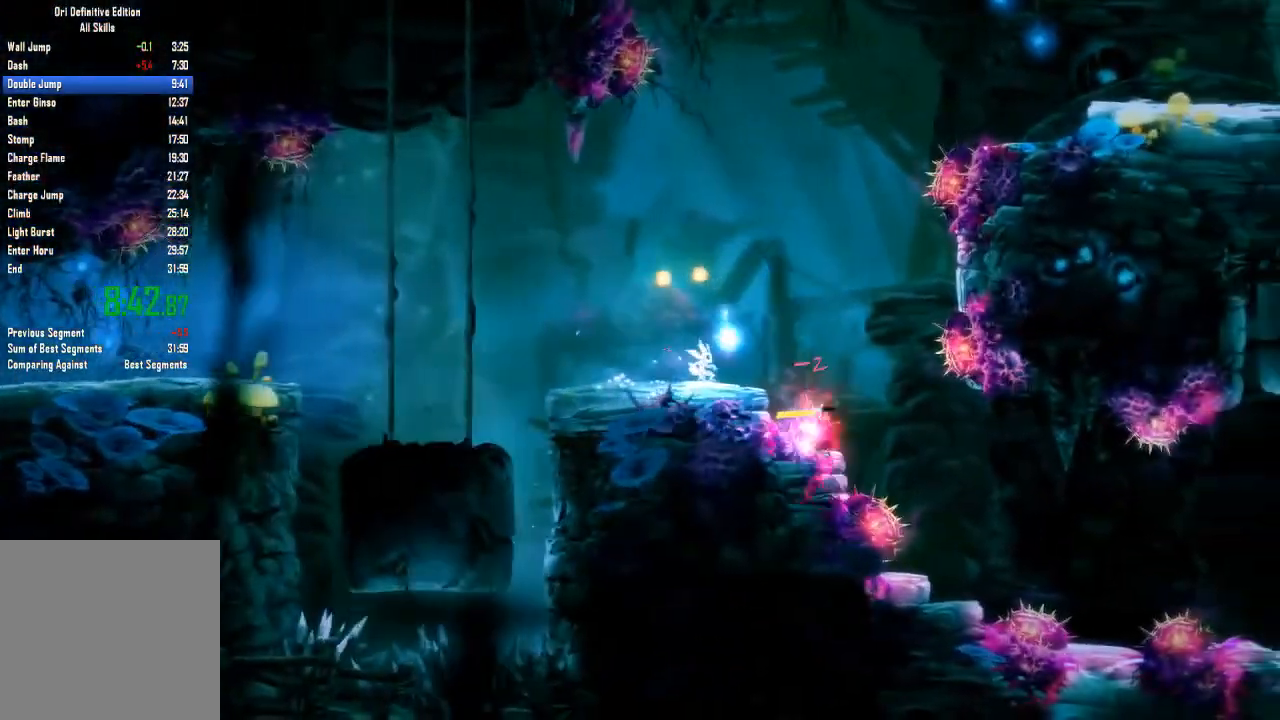
{"buttons": [], "left_stick": "right", "right_stick": "center", "events": [[500, "left_stick", "right"]]}
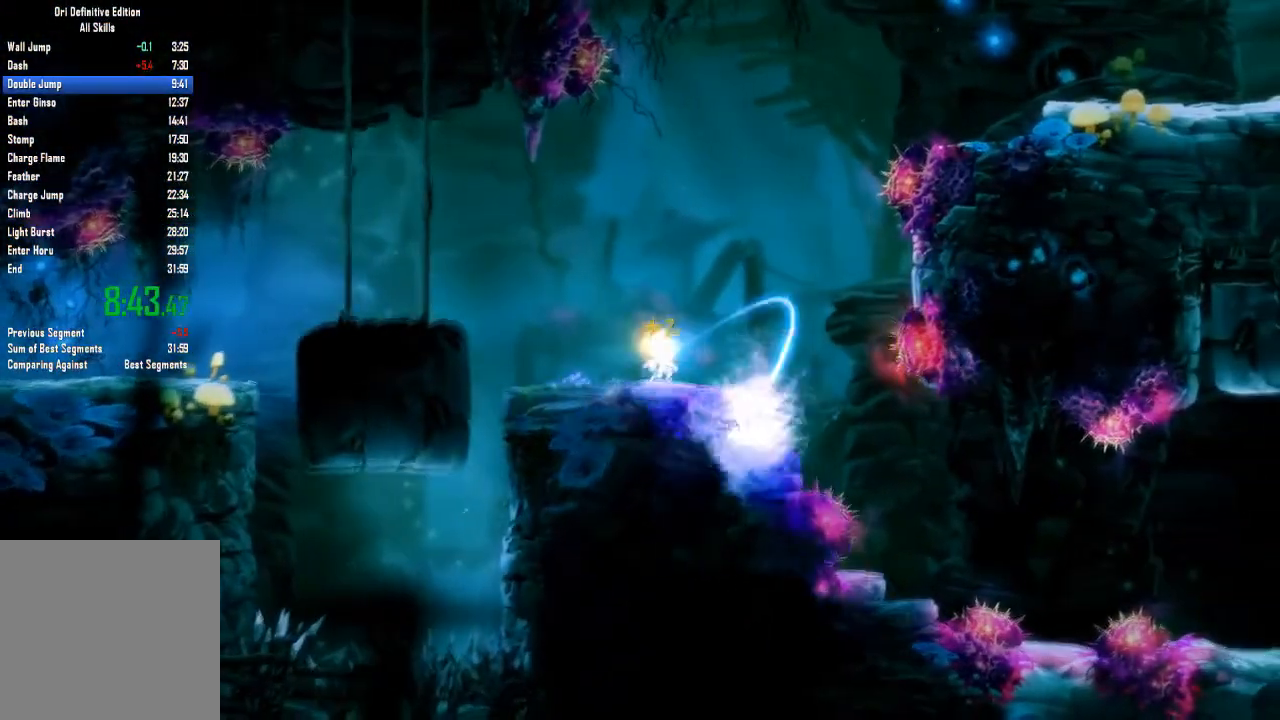
{"buttons": [], "left_stick": "center", "right_stick": "center", "events": [[134, "left_stick", "center"]]}
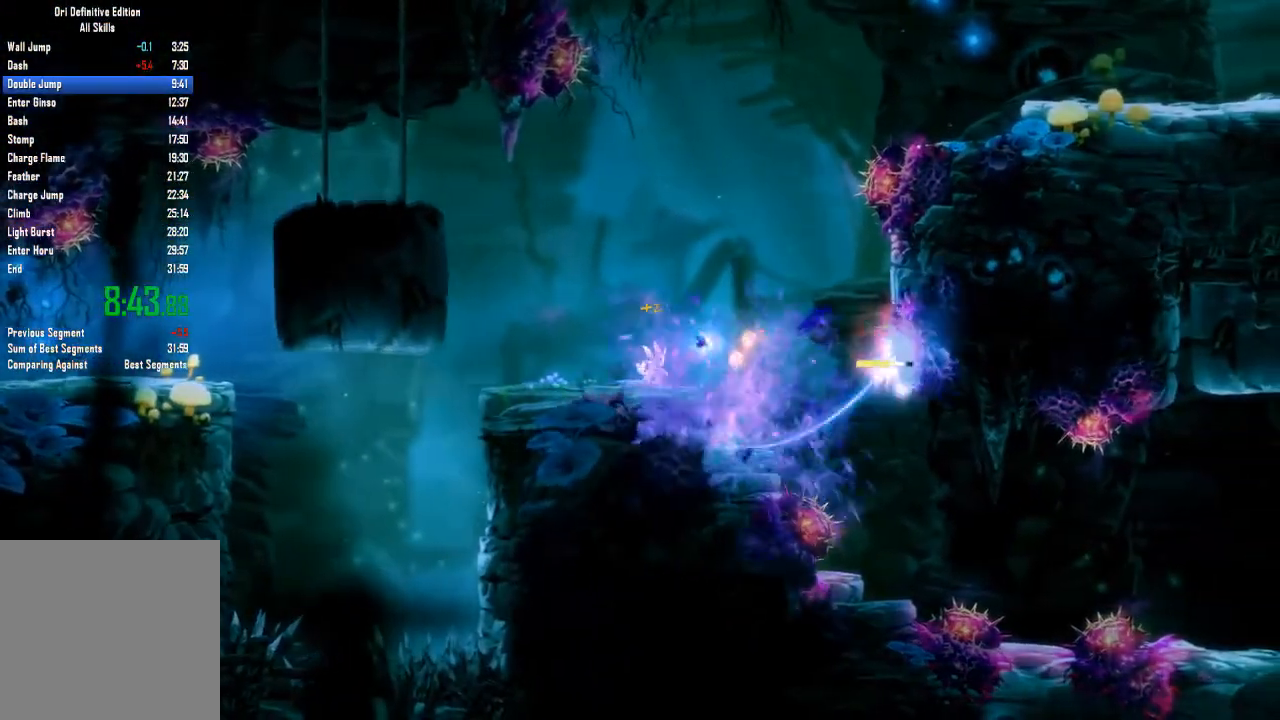
{"buttons": [], "left_stick": "right", "right_stick": "center", "events": [[500, "left_stick", "right"]]}
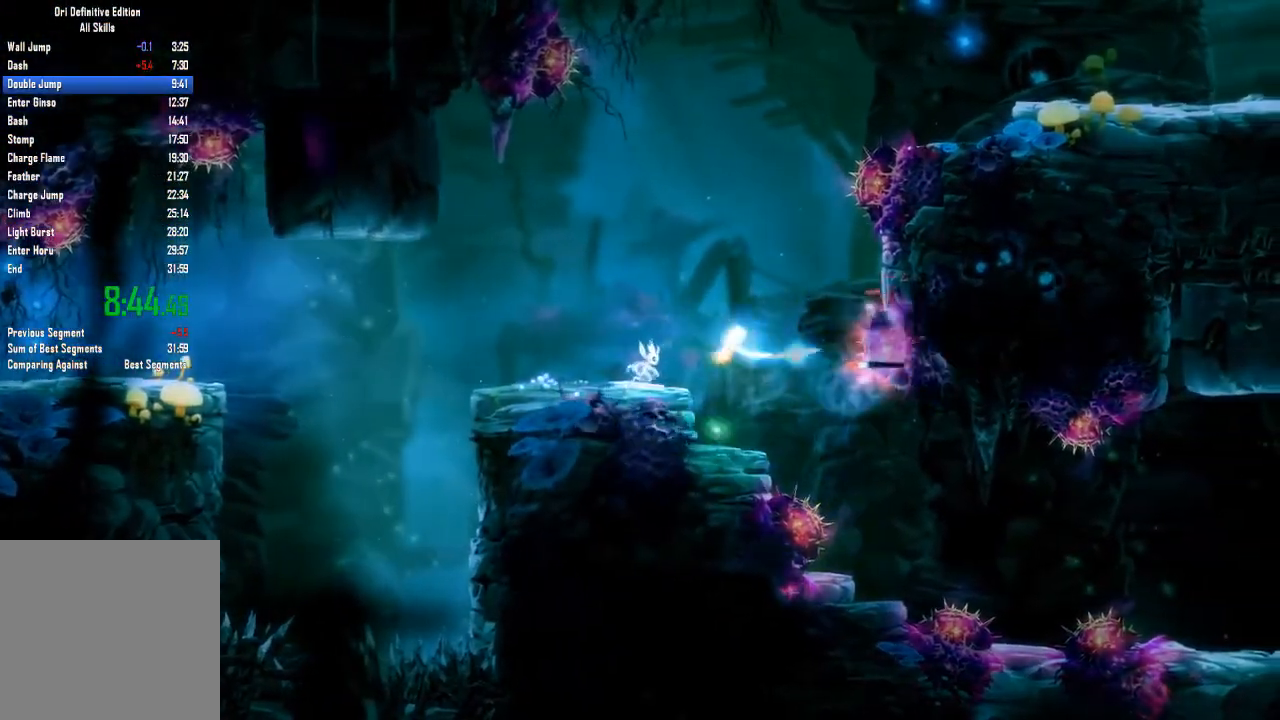
{"buttons": [], "left_stick": "center", "right_stick": "center", "events": [[100, "left_stick", "center"]]}
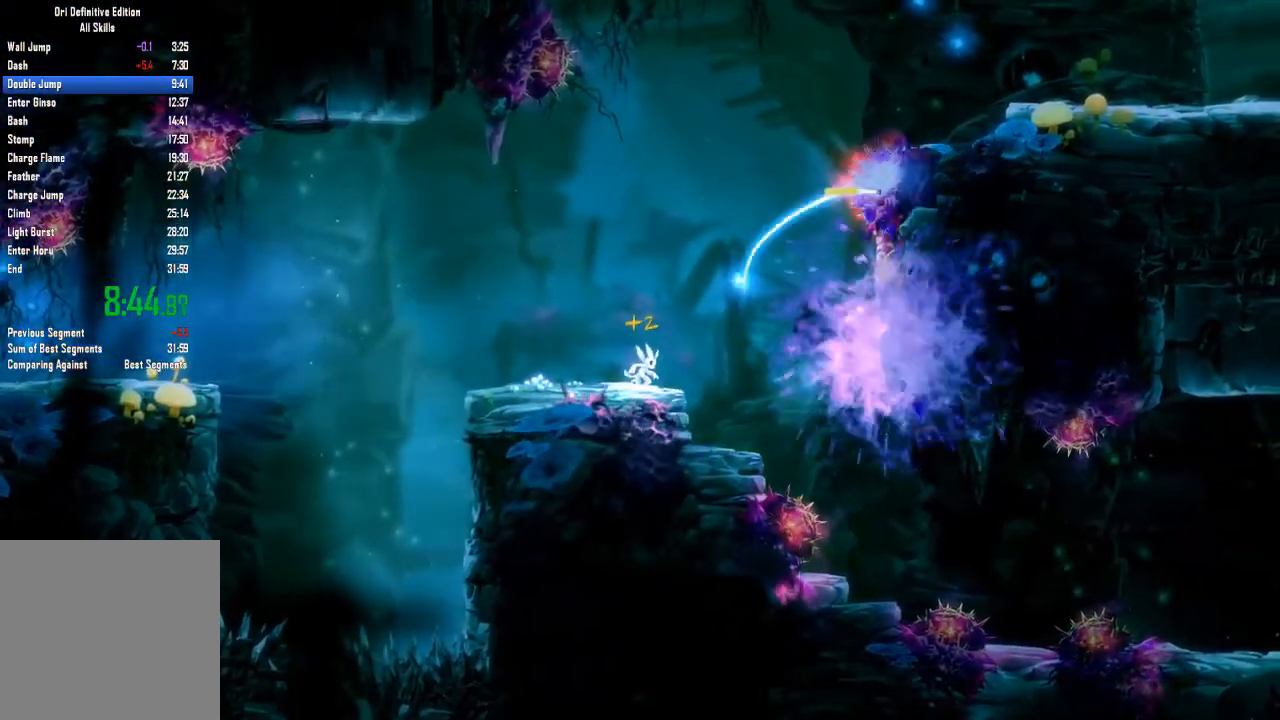
{"buttons": [], "left_stick": "right", "right_stick": "center", "events": [[467, "left_stick", "right"]]}
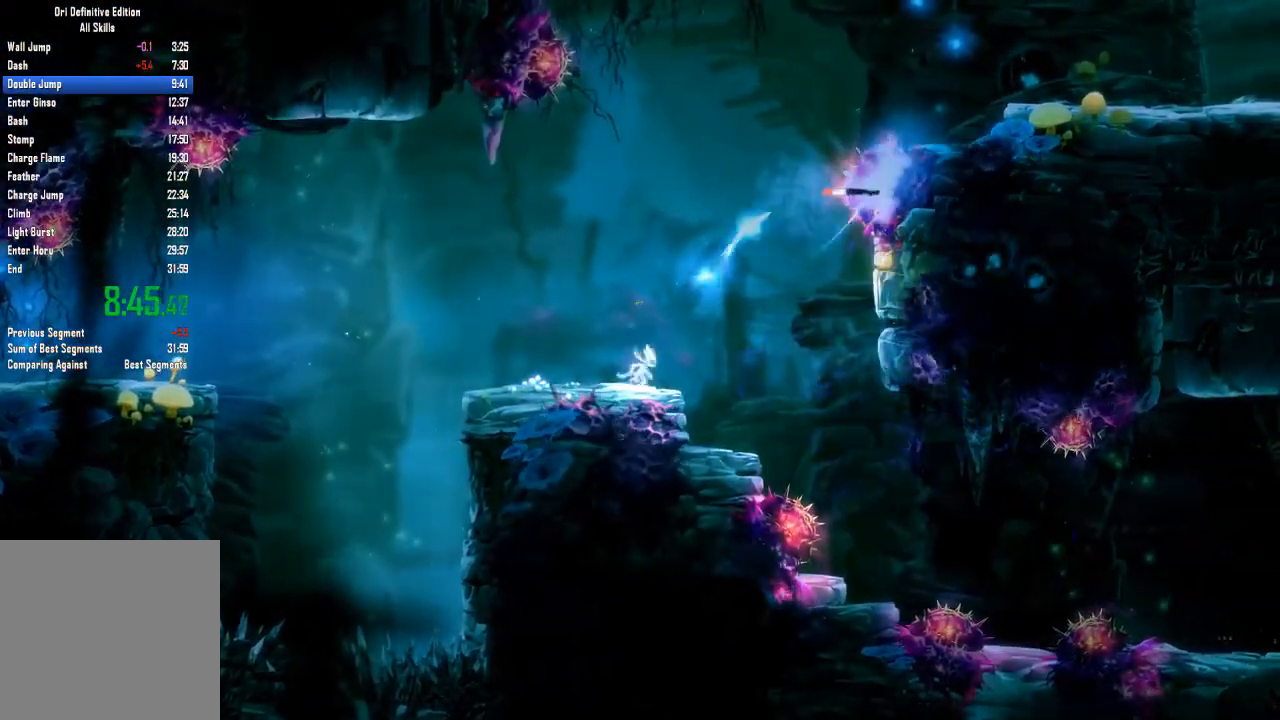
{"buttons": [], "left_stick": "right", "right_stick": "center", "events": []}
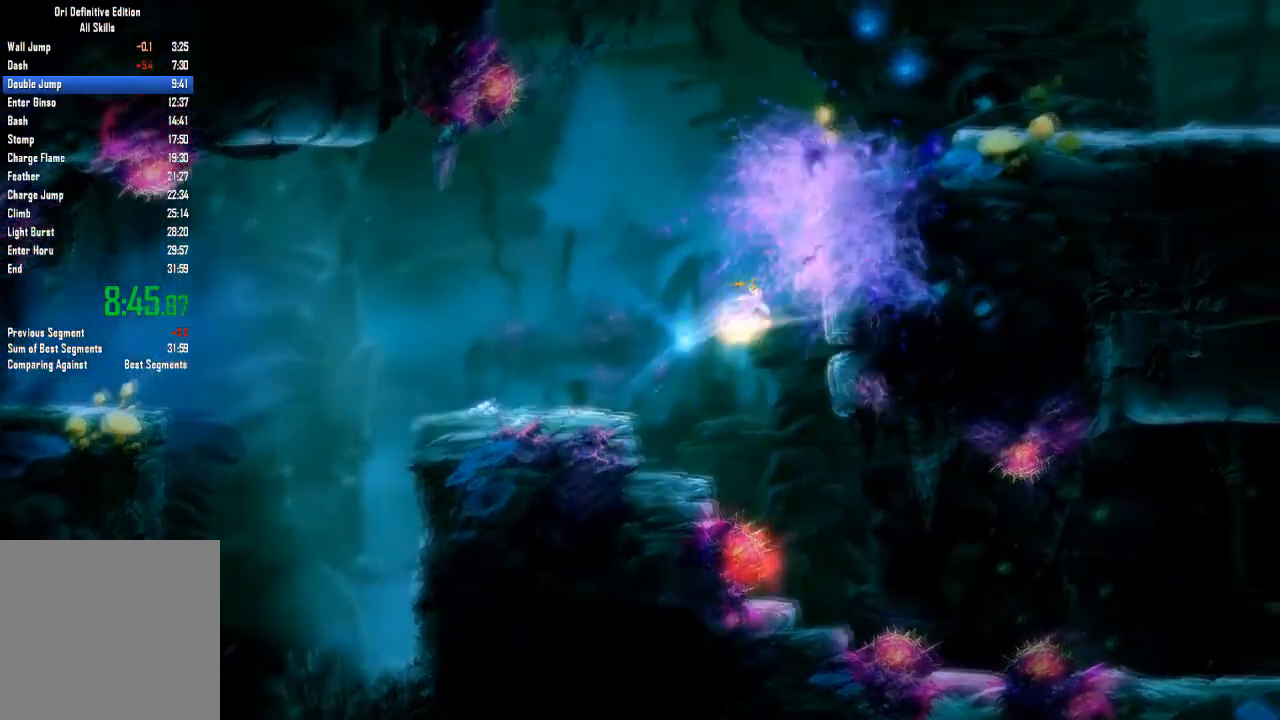
{"buttons": [], "left_stick": "right", "right_stick": "center", "events": []}
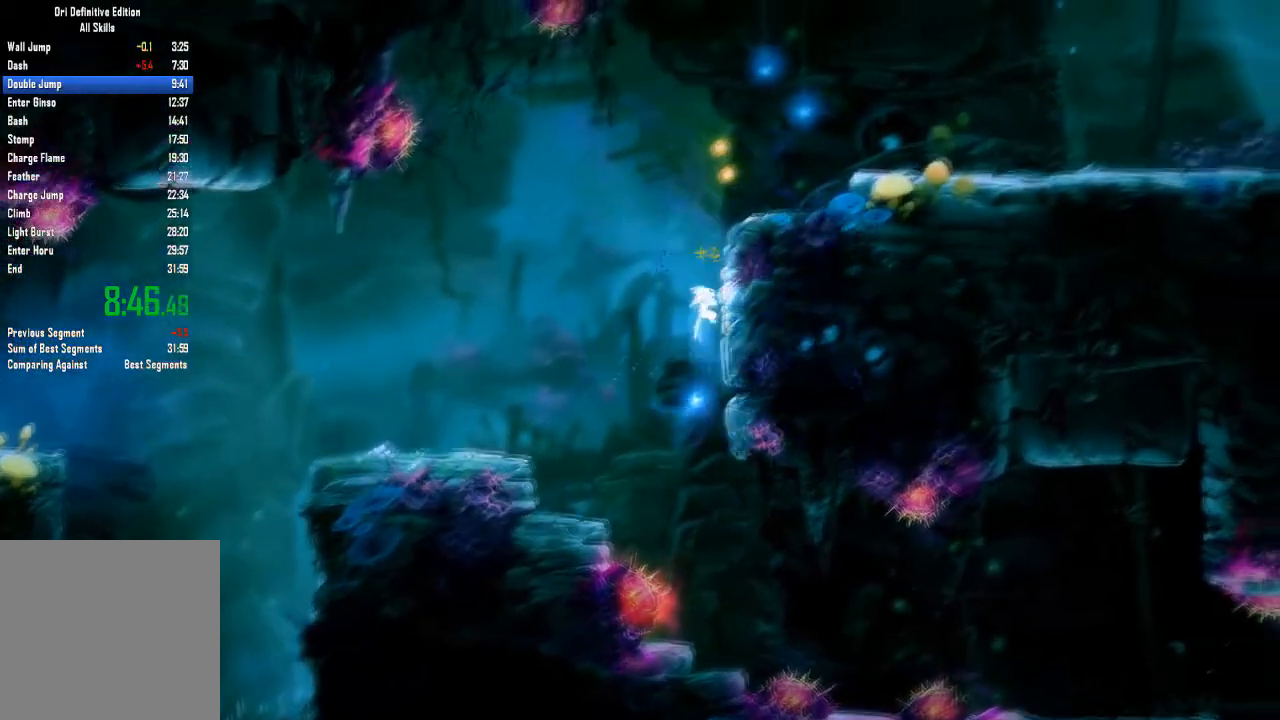
{"buttons": [], "left_stick": "right", "right_stick": "center", "events": []}
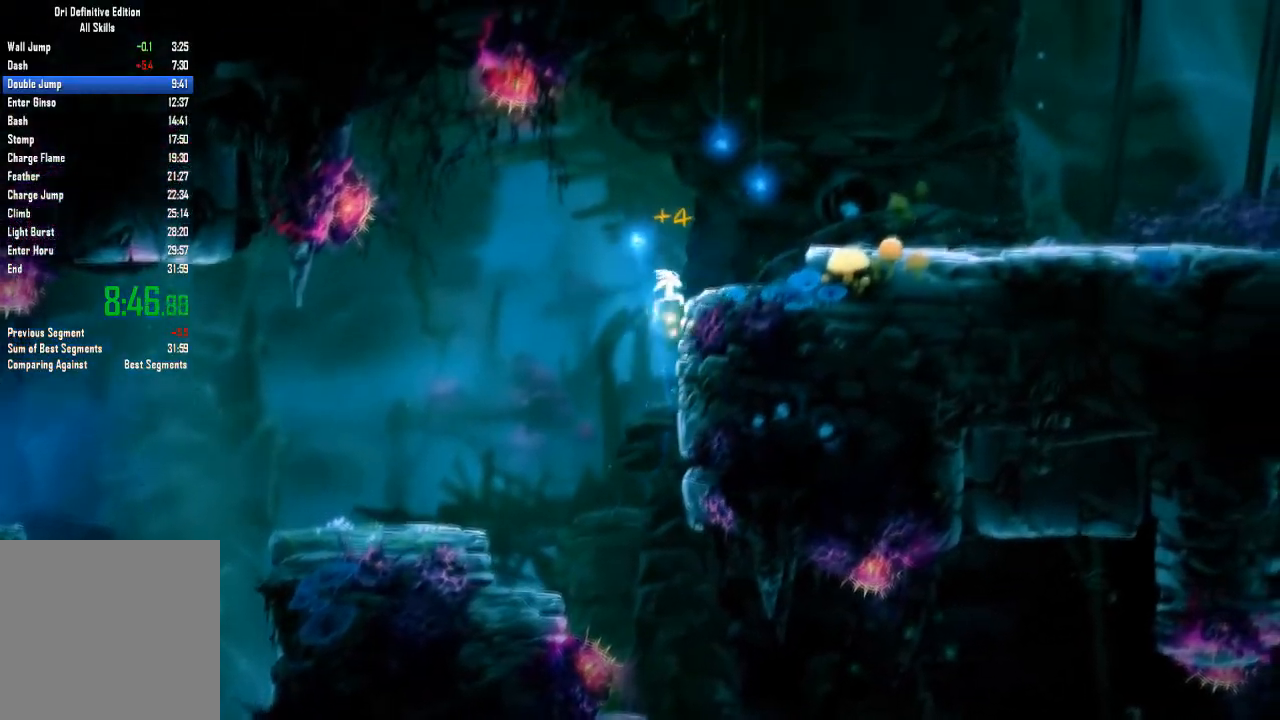
{"buttons": [], "left_stick": "right", "right_stick": "center"}
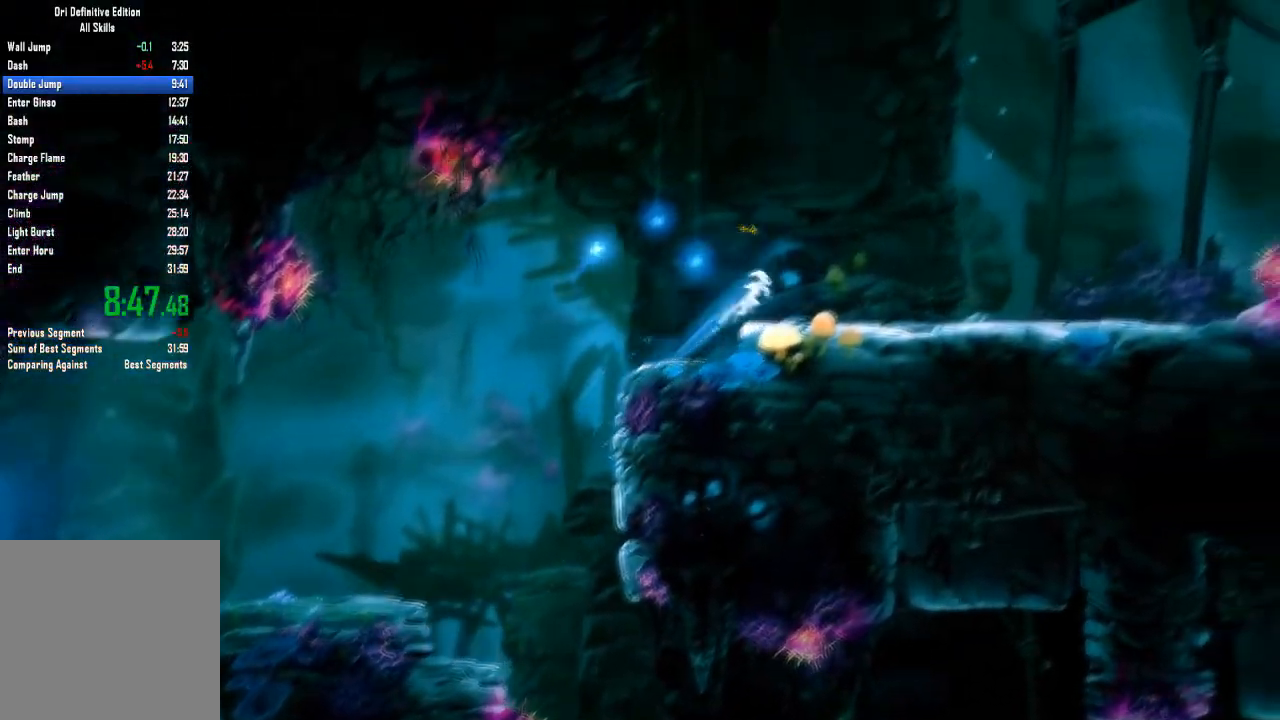
{"buttons": [], "left_stick": "left", "right_stick": "center", "events": [[467, "left_stick", "left"]]}
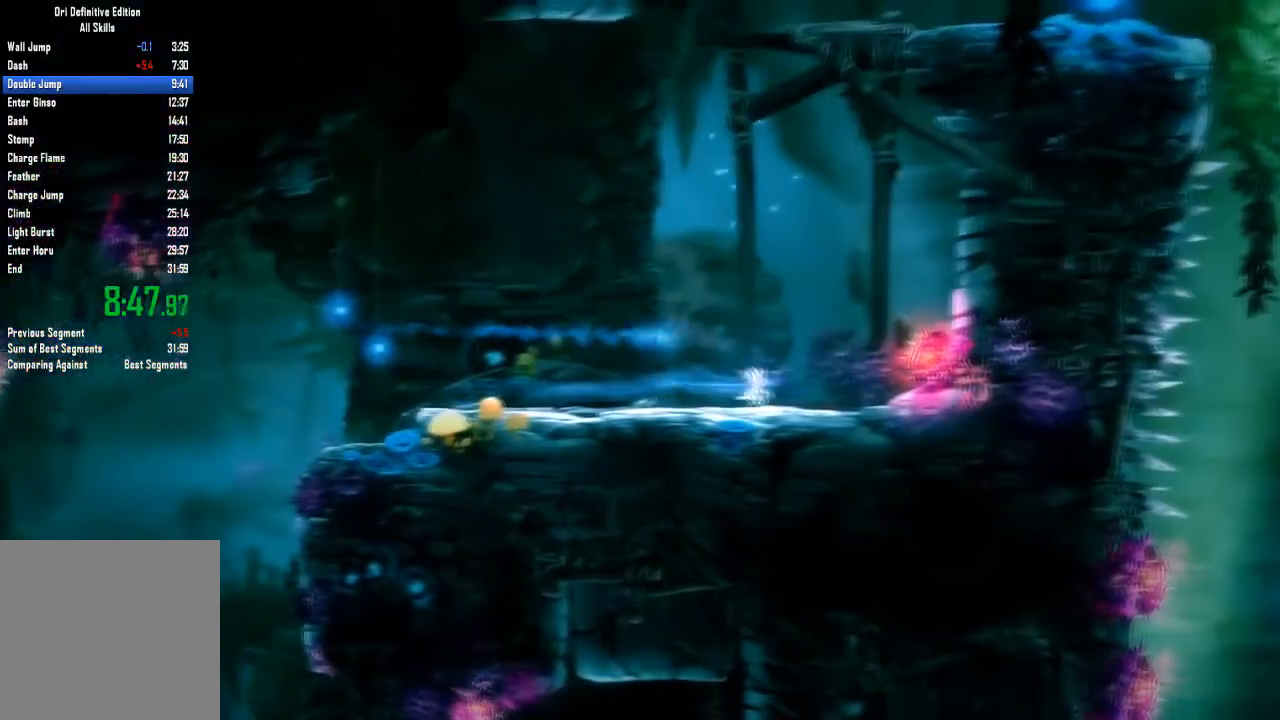
{"buttons": [], "left_stick": "left", "right_stick": "center", "events": [[166, "left_stick", "center"], [367, "left_stick", "left"]]}
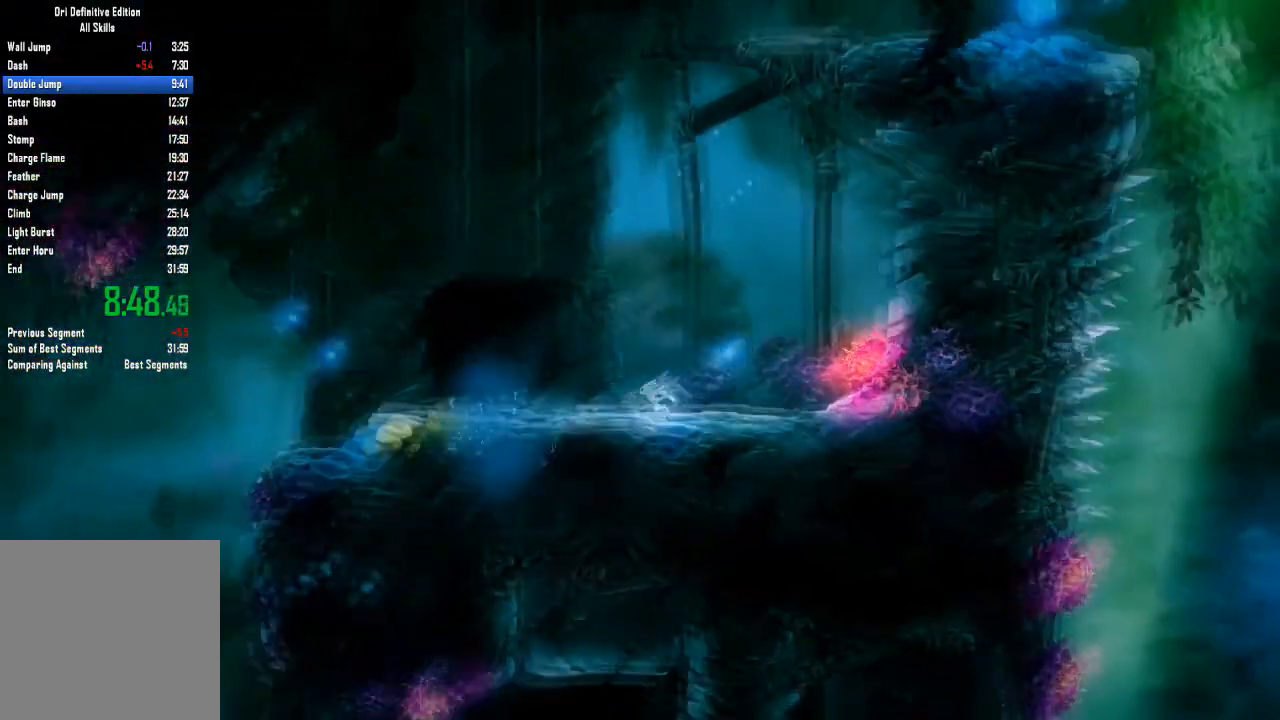
{"buttons": [], "left_stick": "left", "right_stick": "center", "events": []}
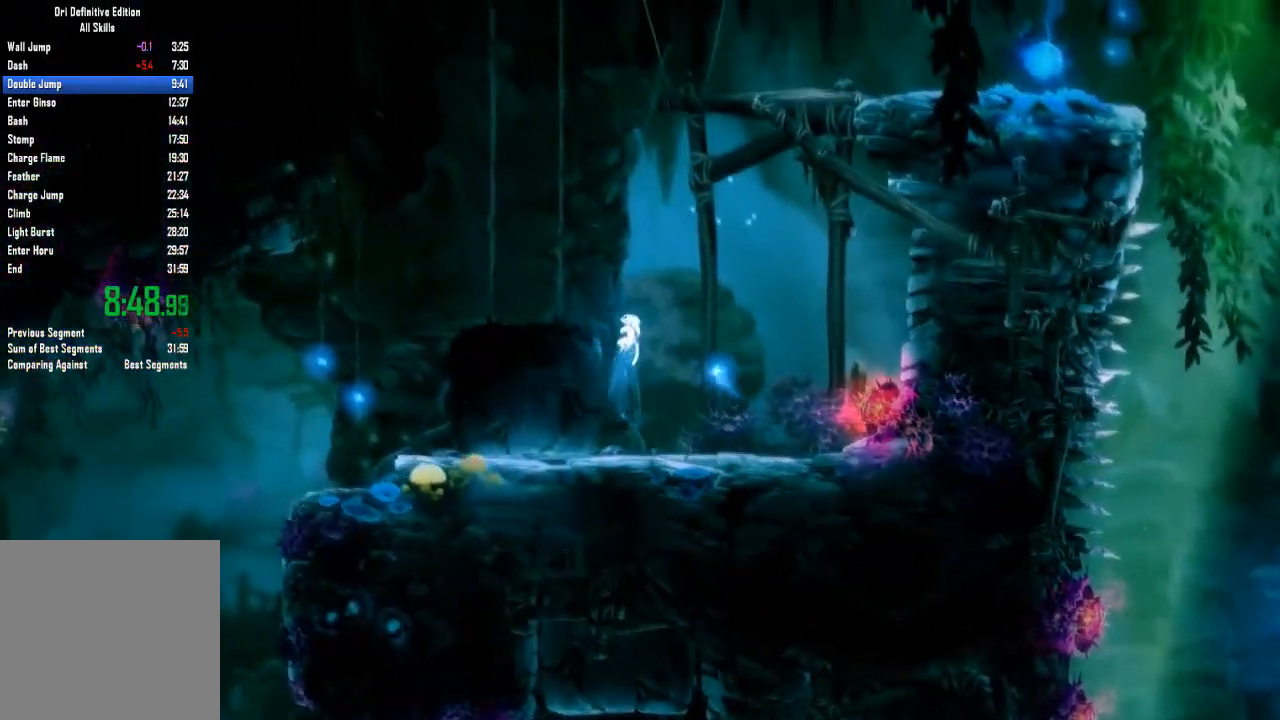
{"buttons": [], "left_stick": "left", "right_stick": "center", "events": []}